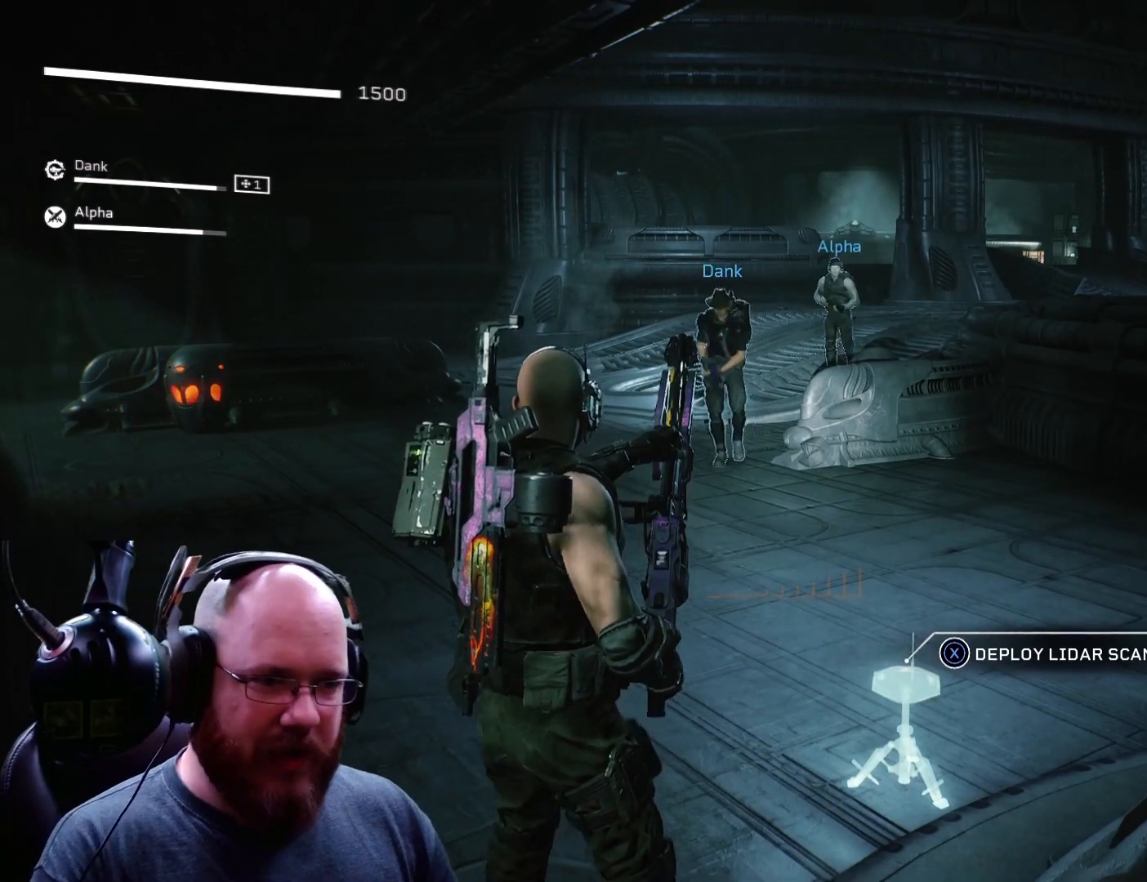
Gameplay with a controller (Xbox layout); each line is a JSON object with the inputs held at the frame after it. "events" lists button and stick changes between this image and that frame as [ms after this image, input, new state], when the widget could be followed in between.
{"buttons": [], "left_stick": "center", "right_stick": "center", "events": [[100, "left_stick", "center"]]}
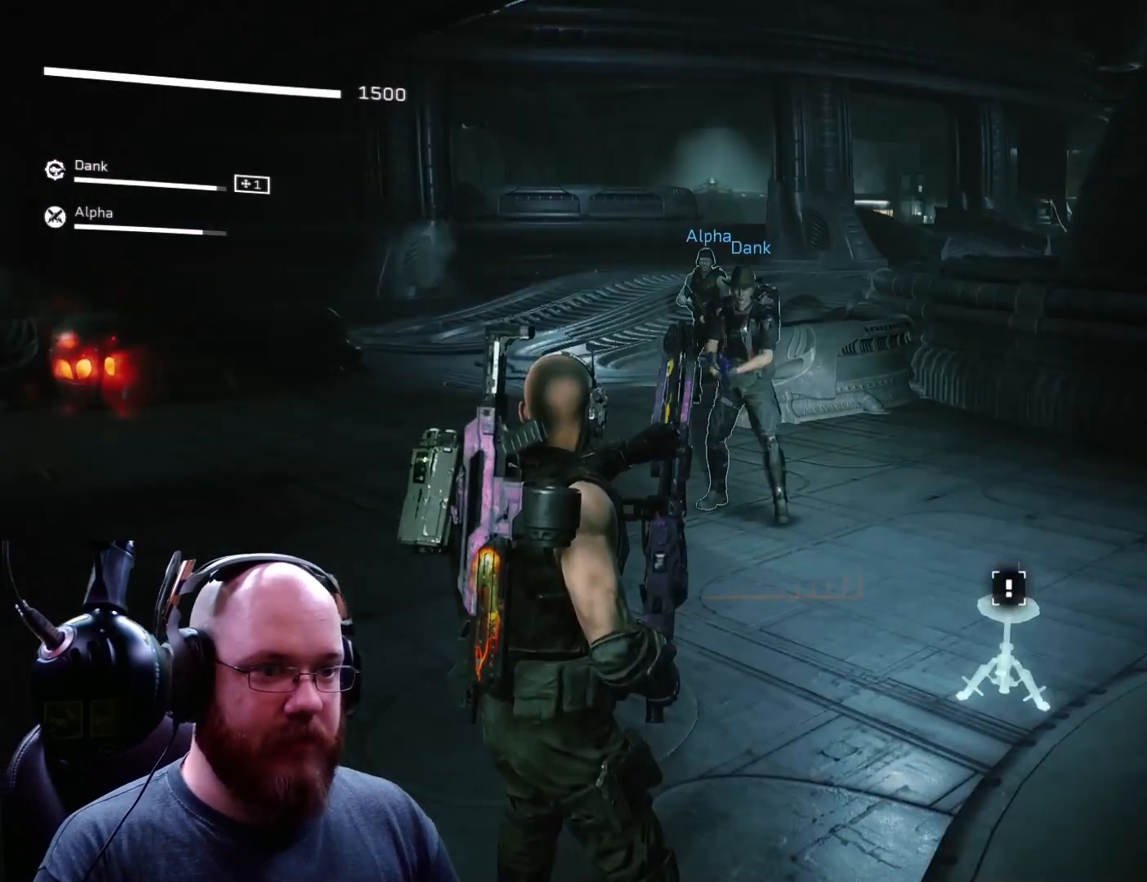
{"buttons": [], "left_stick": "center", "right_stick": "center", "events": [[66, "right_stick", "left"], [266, "right_stick", "center"]]}
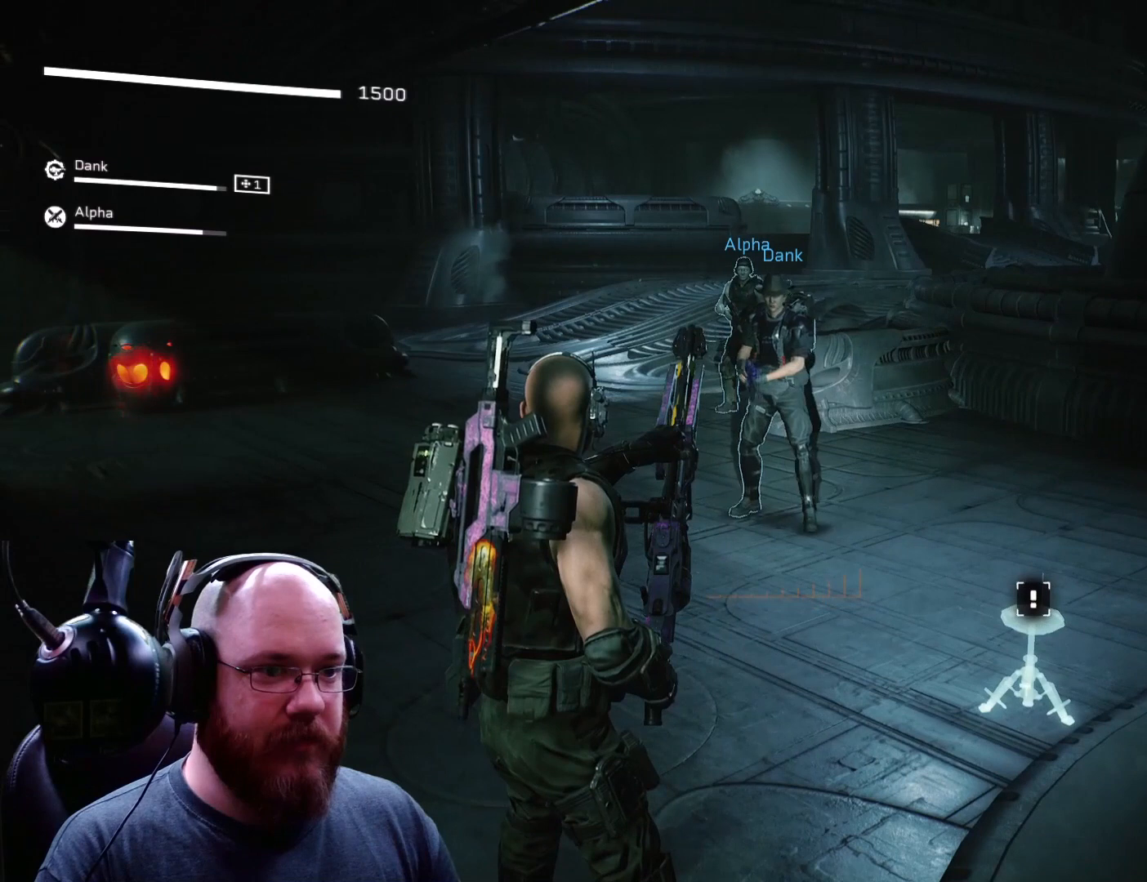
{"buttons": [], "left_stick": "center", "right_stick": "center", "events": []}
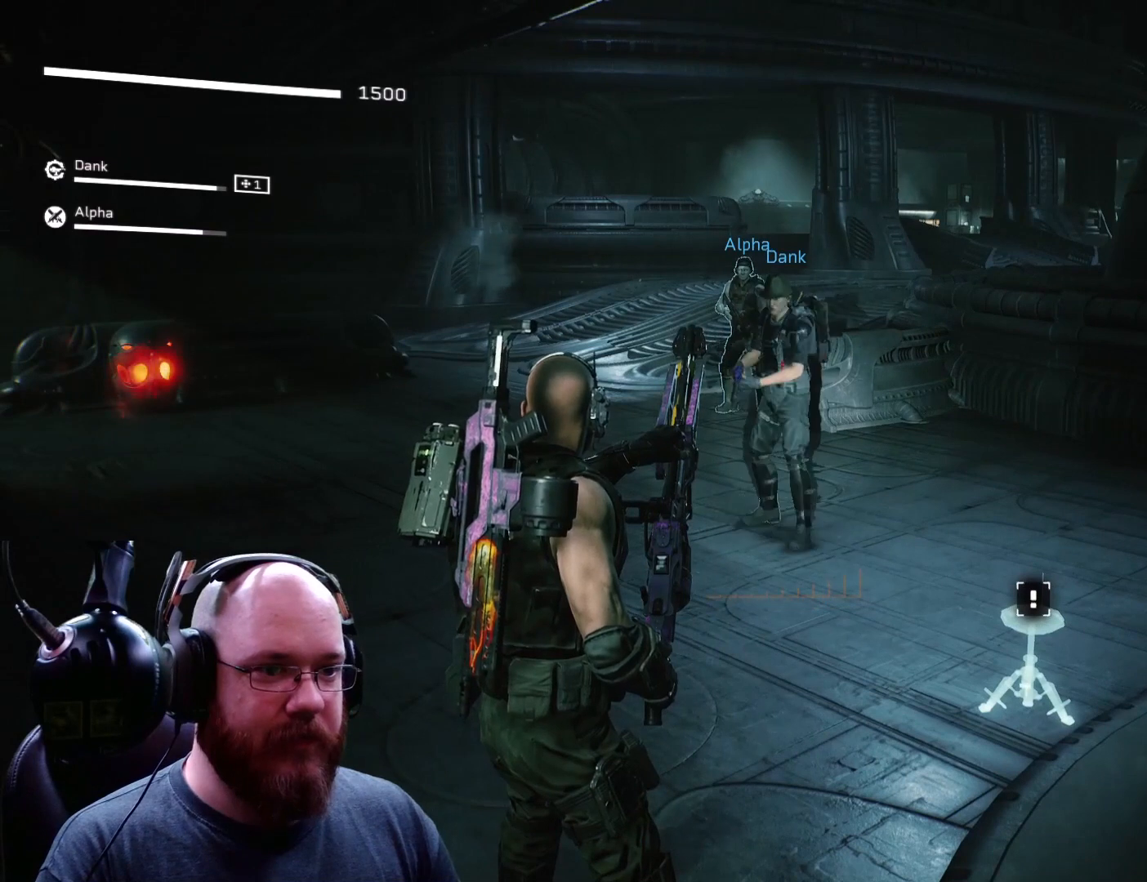
{"buttons": [], "left_stick": "center", "right_stick": "center", "events": []}
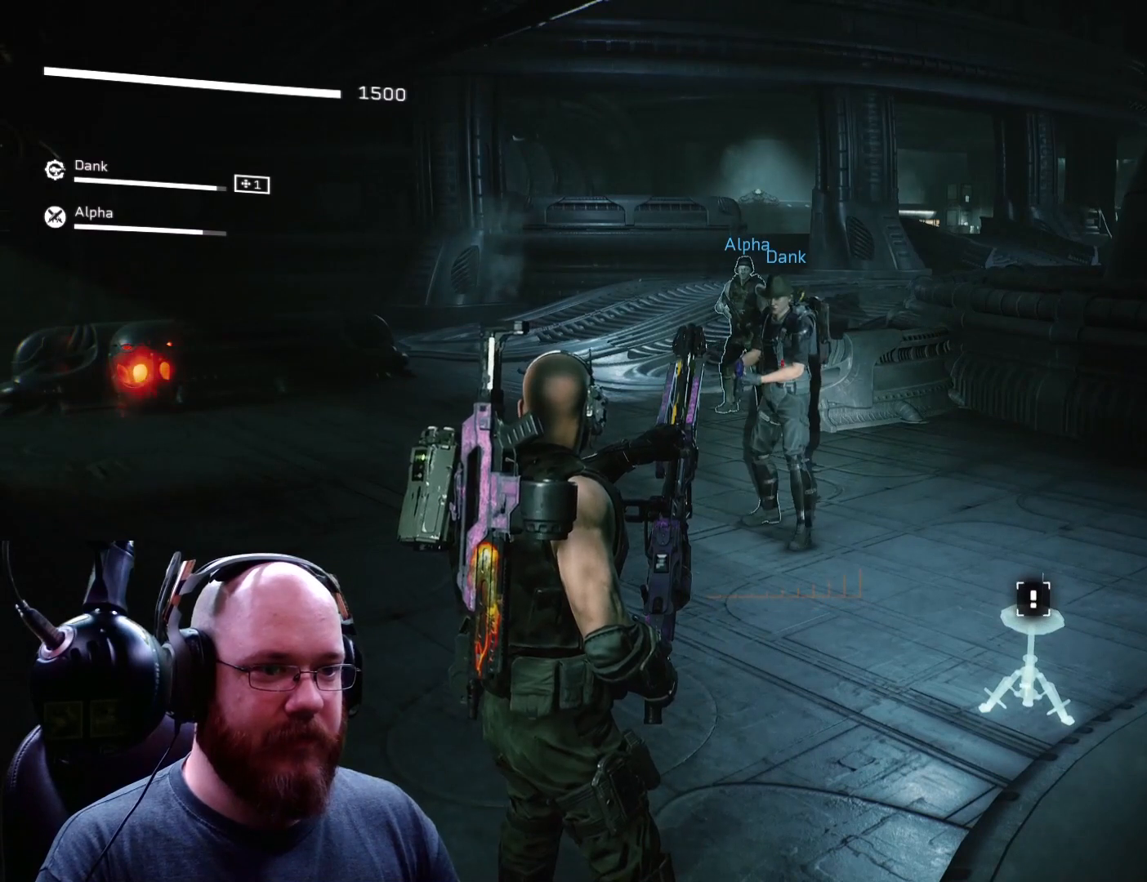
{"buttons": [], "left_stick": "center", "right_stick": "center", "events": []}
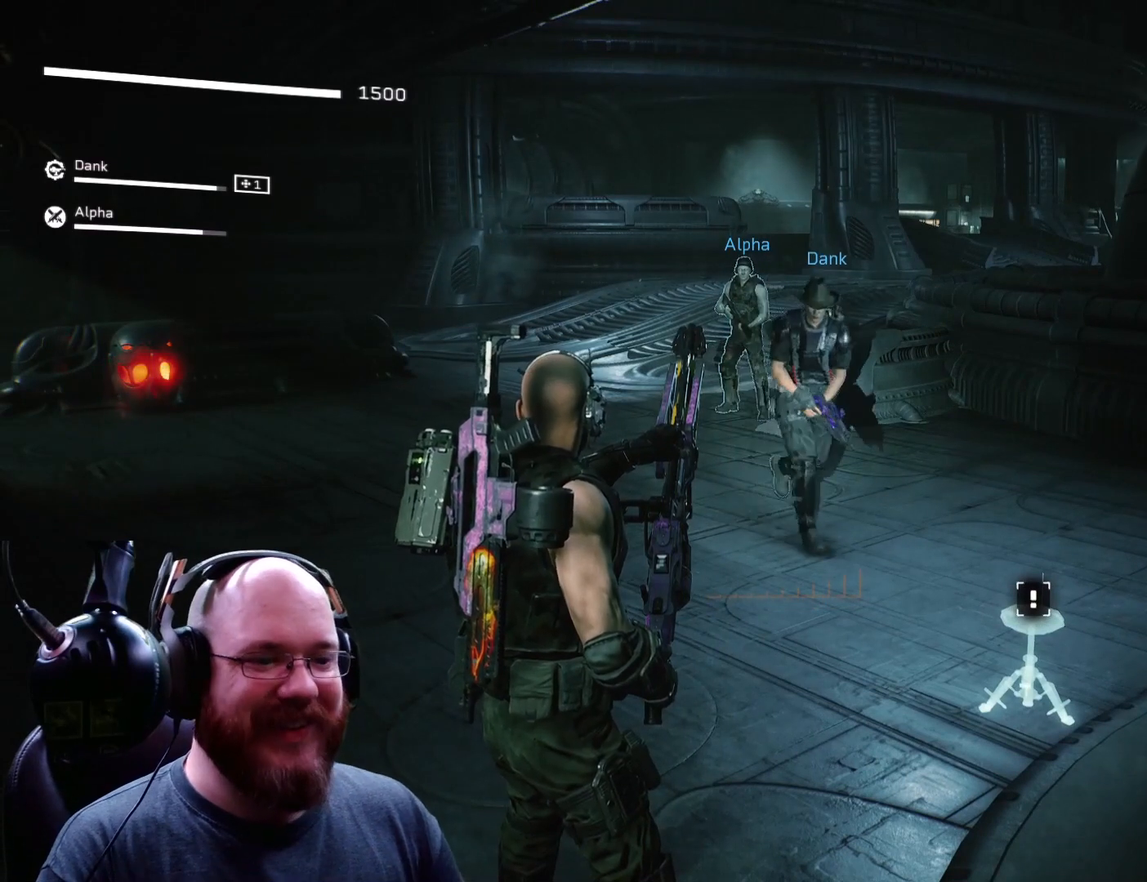
{"buttons": [], "left_stick": "center", "right_stick": "center", "events": []}
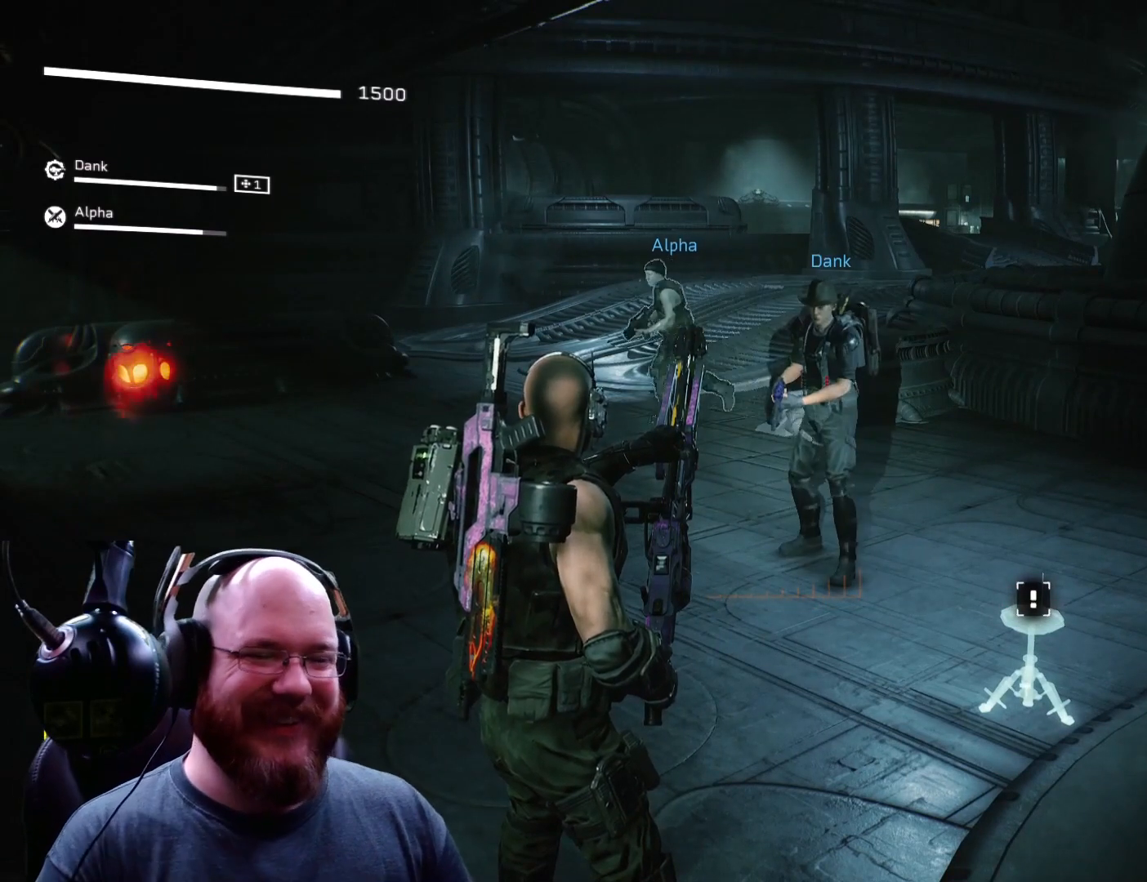
{"buttons": [], "left_stick": "center", "right_stick": "center", "events": []}
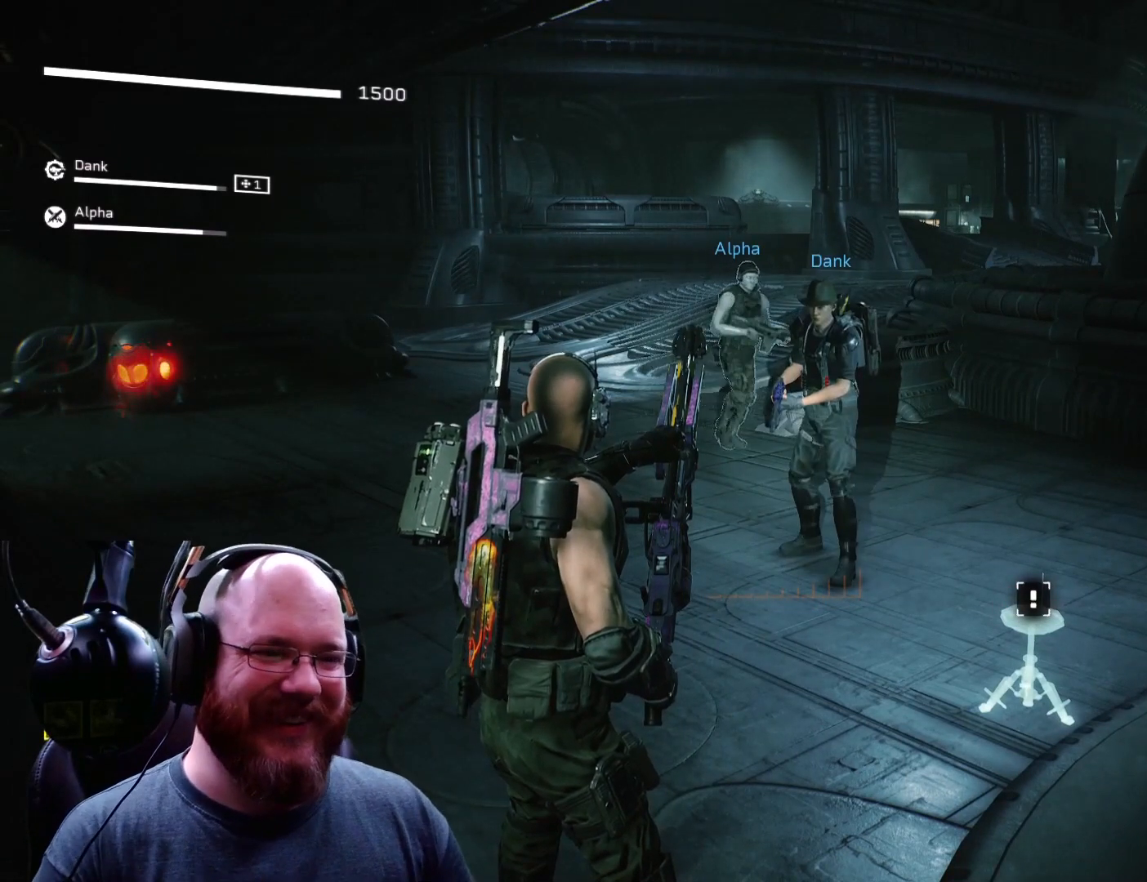
{"buttons": [], "left_stick": "center", "right_stick": "center", "events": []}
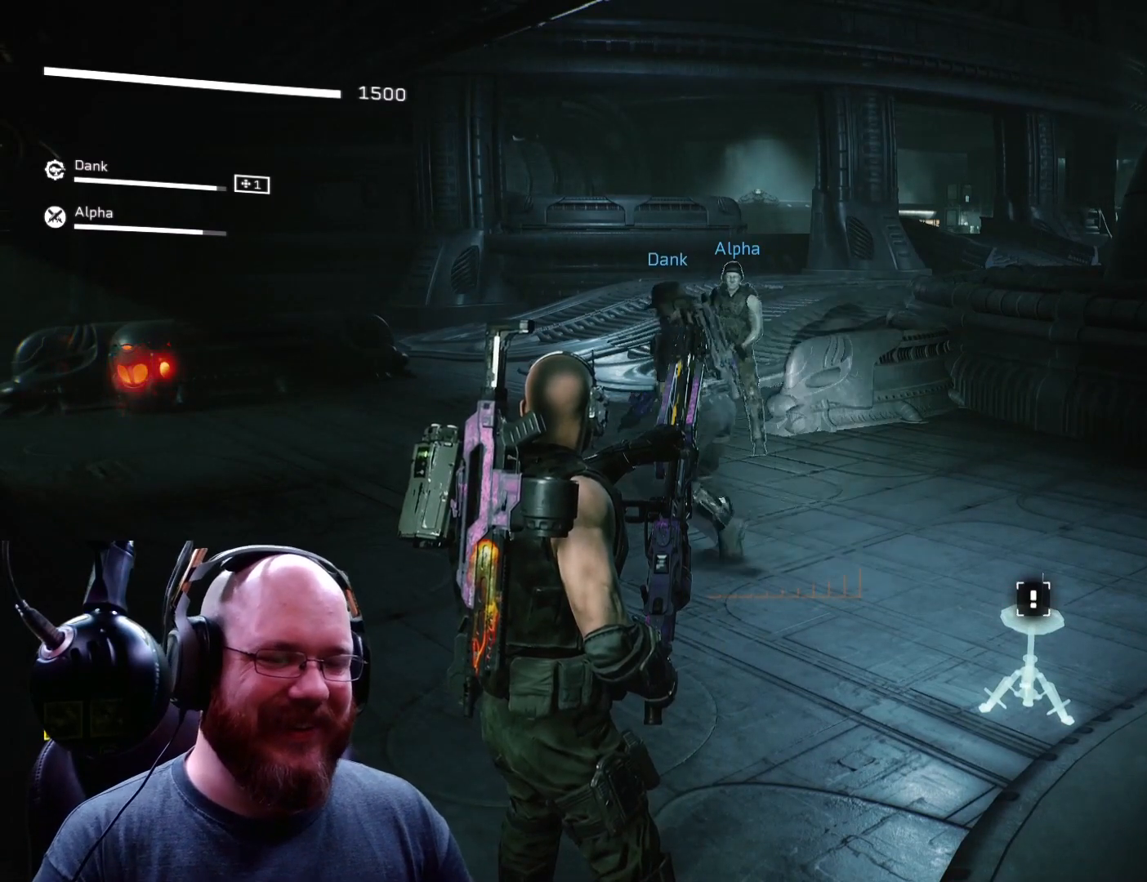
{"buttons": [], "left_stick": "center", "right_stick": "center", "events": []}
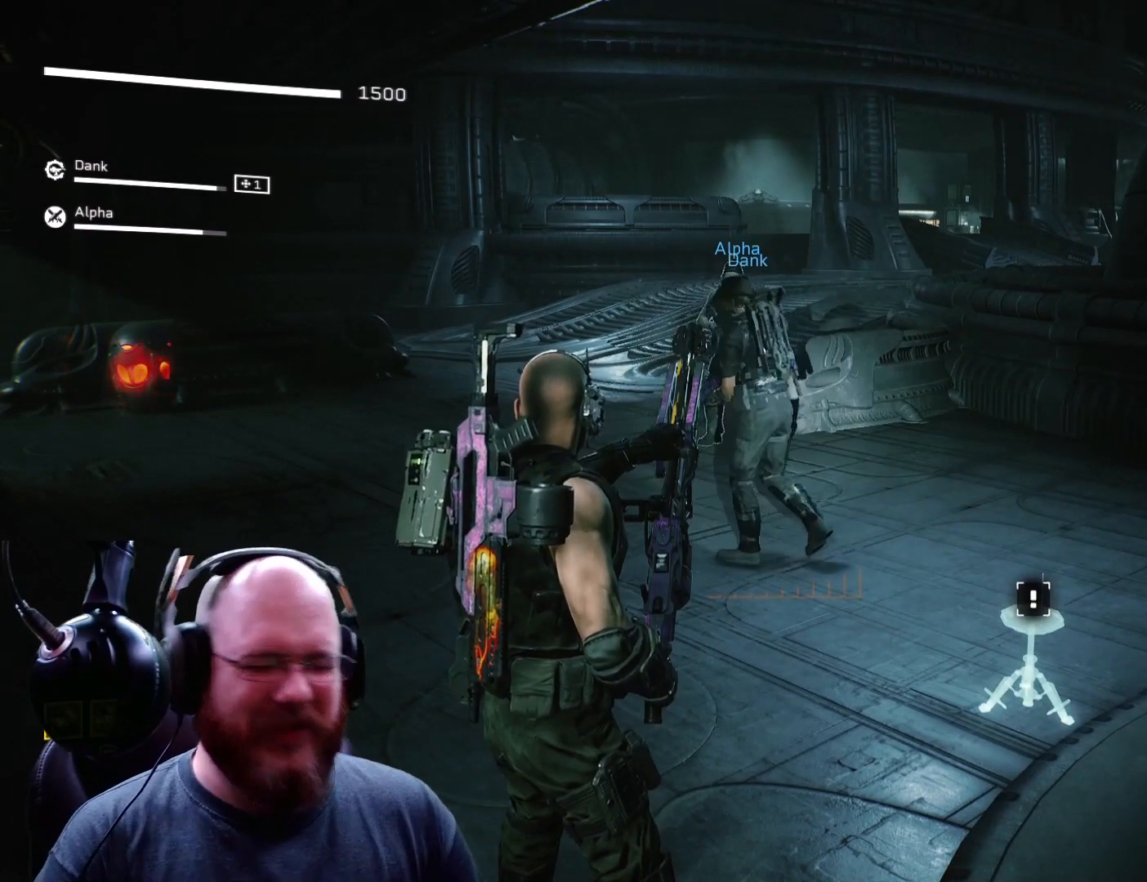
{"buttons": [], "left_stick": "center", "right_stick": "center", "events": []}
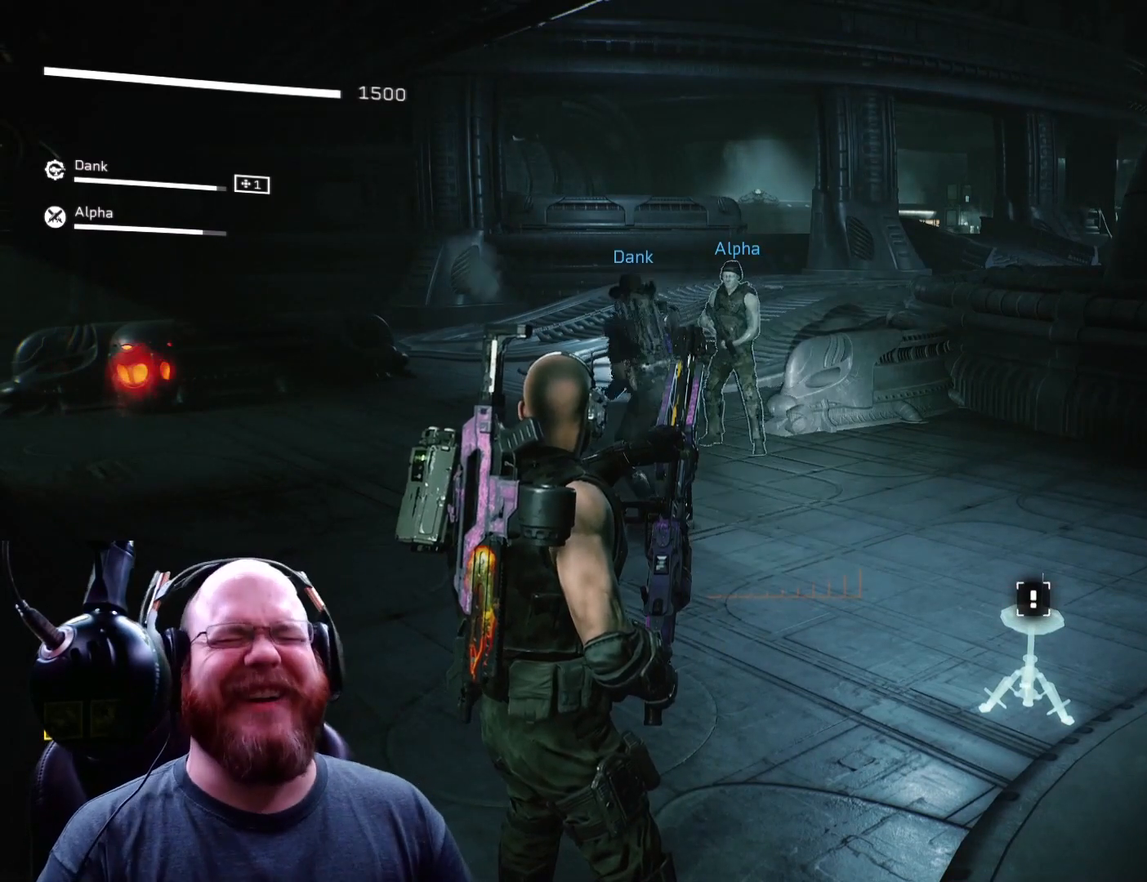
{"buttons": [], "left_stick": "center", "right_stick": "center", "events": []}
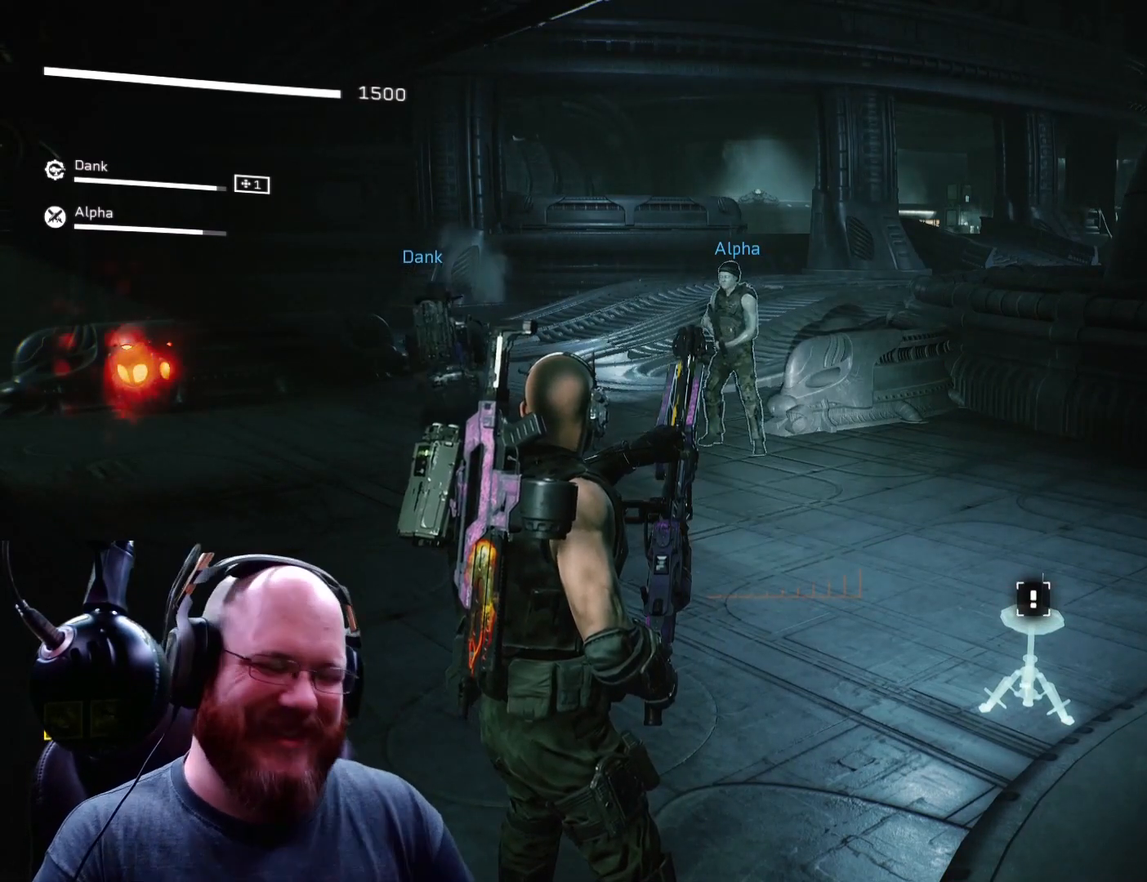
{"buttons": [], "left_stick": "right", "right_stick": "right"}
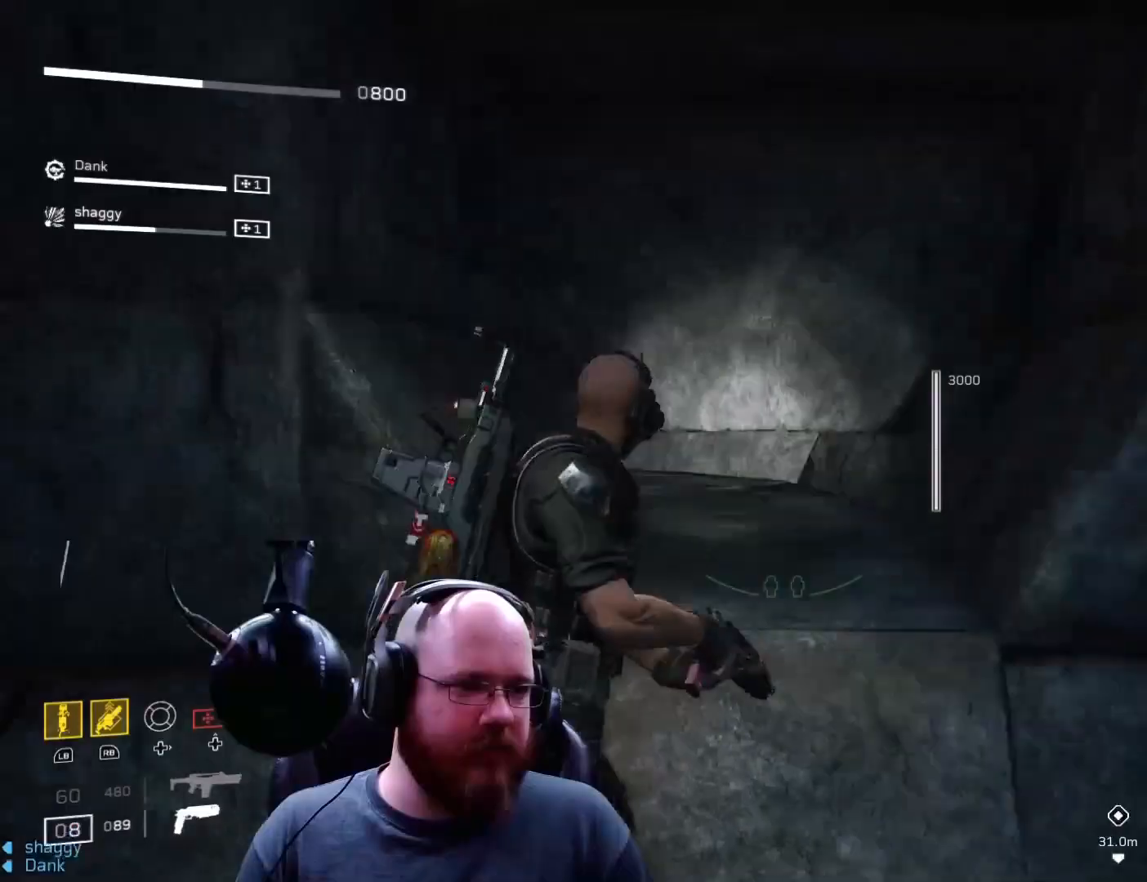
{"buttons": [], "left_stick": "up", "right_stick": "right", "events": [[367, "left_stick", "up-right"], [501, "left_stick", "up"]]}
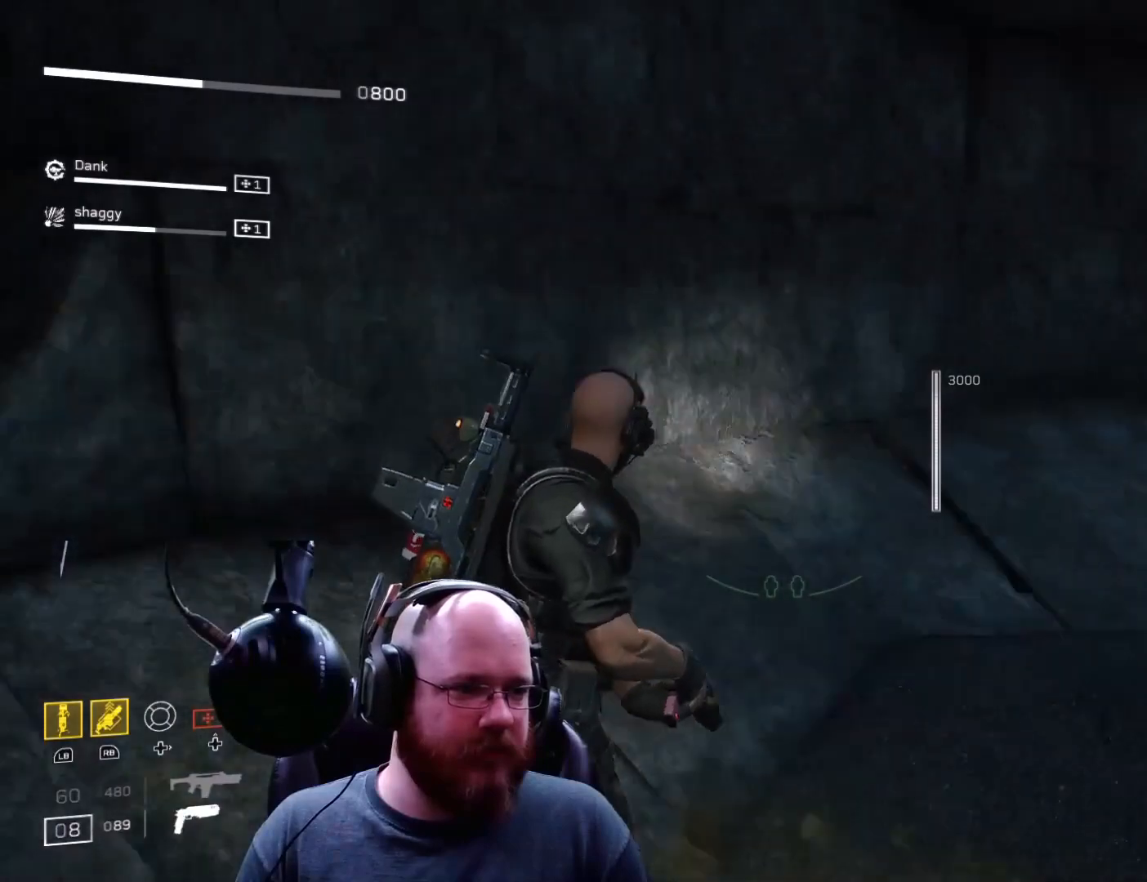
{"buttons": [], "left_stick": "up", "right_stick": "right", "events": [[166, "right_stick", "center"], [266, "right_stick", "right"]]}
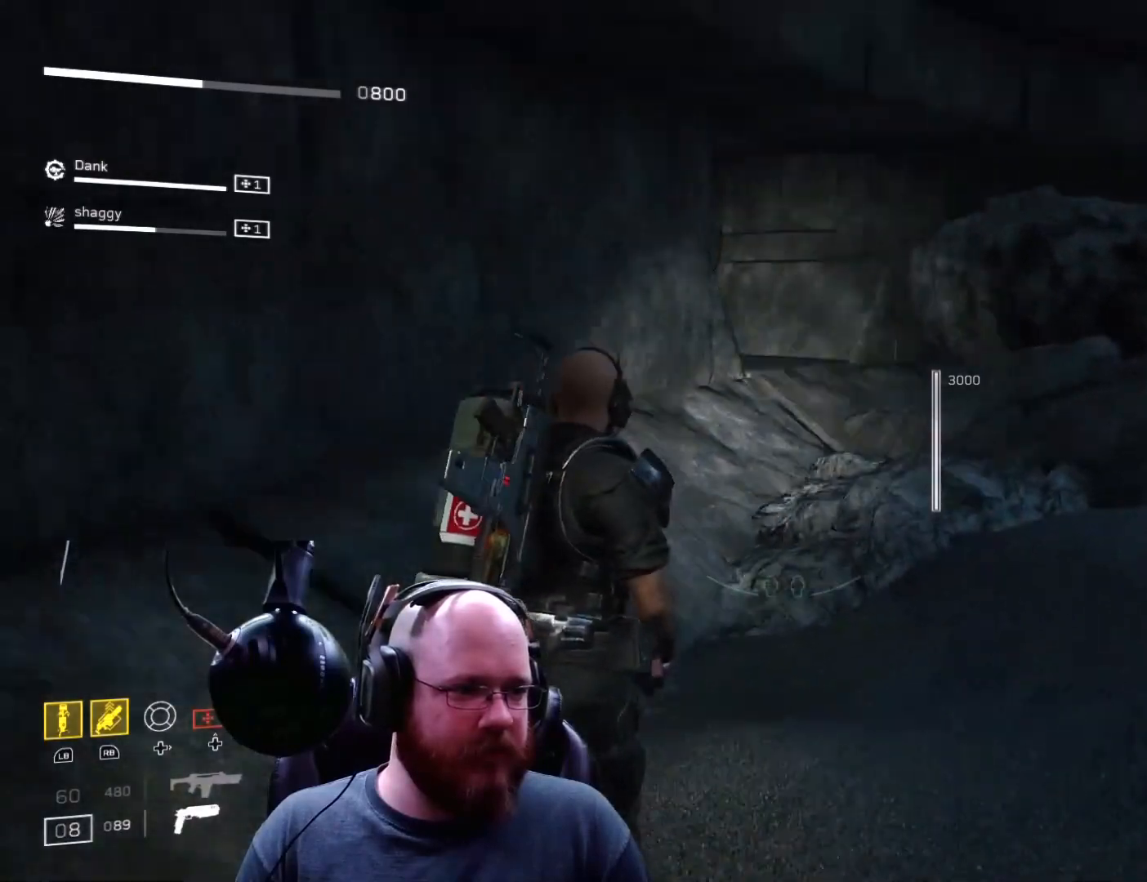
{"buttons": [], "left_stick": "up", "right_stick": "center", "events": [[234, "right_stick", "center"]]}
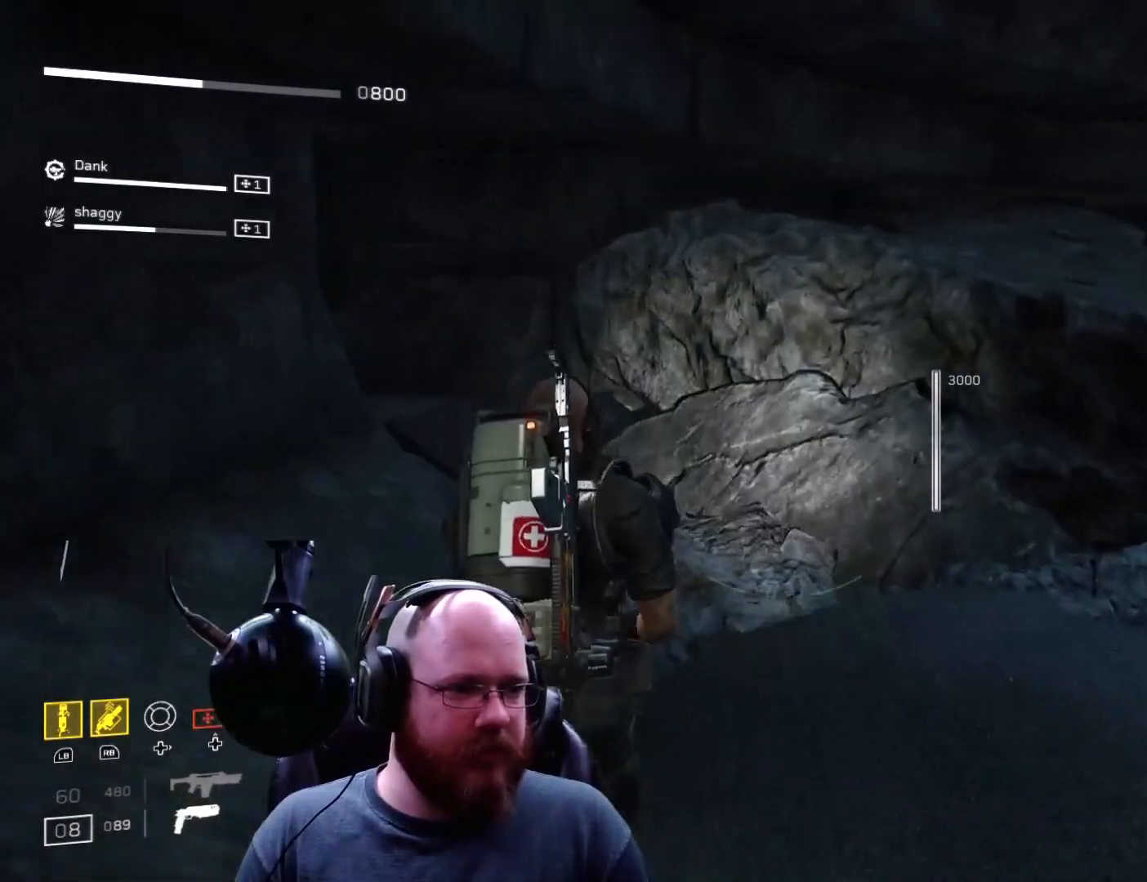
{"buttons": [], "left_stick": "up", "right_stick": "left", "events": [[133, "right_stick", "left"], [300, "L3", "down"], [467, "L3", "up"]]}
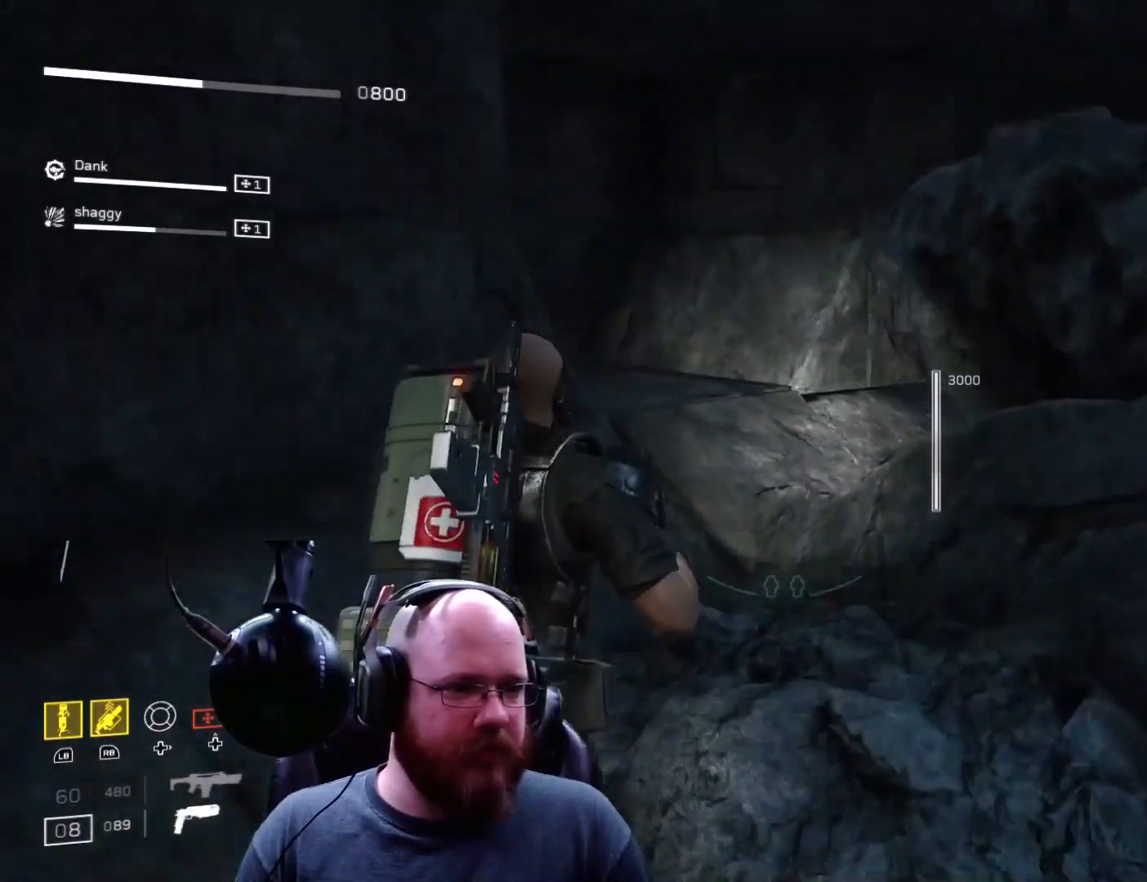
{"buttons": [], "left_stick": "up", "right_stick": "left", "events": []}
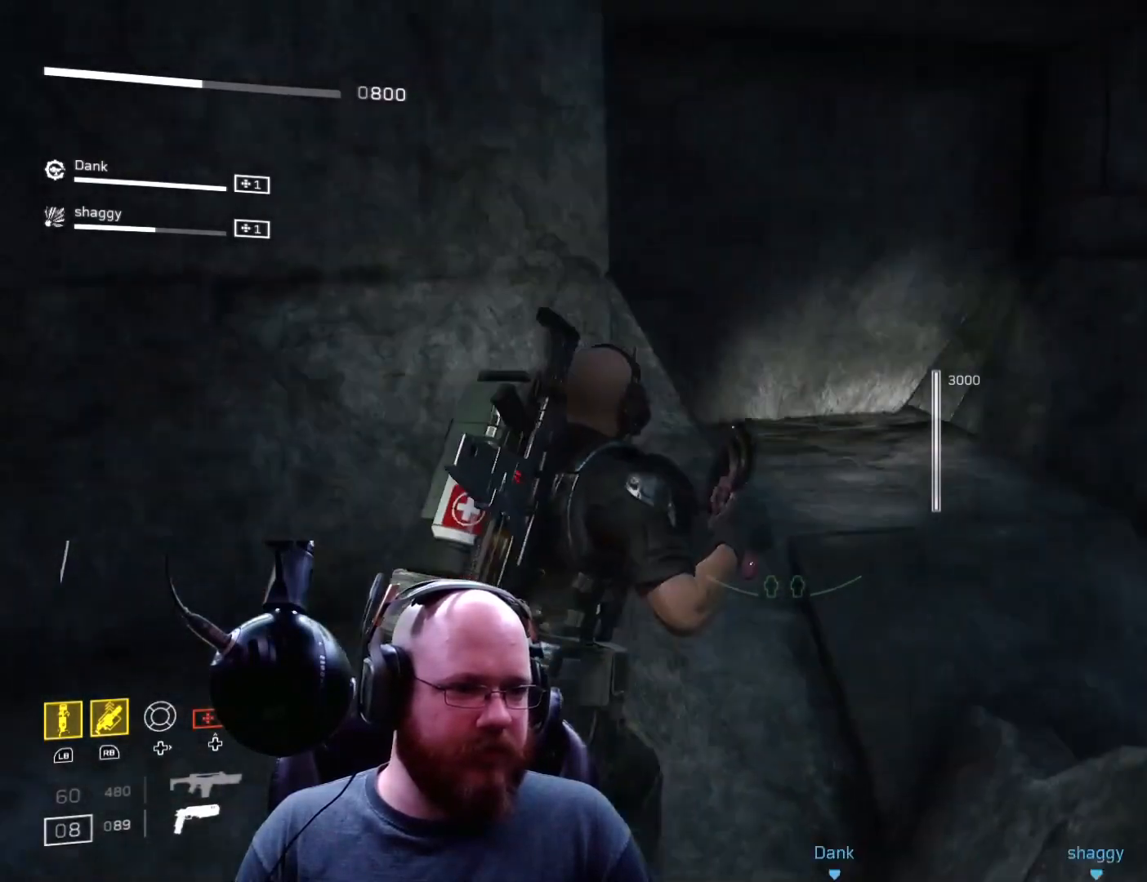
{"buttons": [], "left_stick": "up-right", "right_stick": "right", "events": [[133, "right_stick", "center"], [166, "left_stick", "center"], [233, "right_stick", "down-right"], [300, "right_stick", "right"], [333, "left_stick", "up-right"]]}
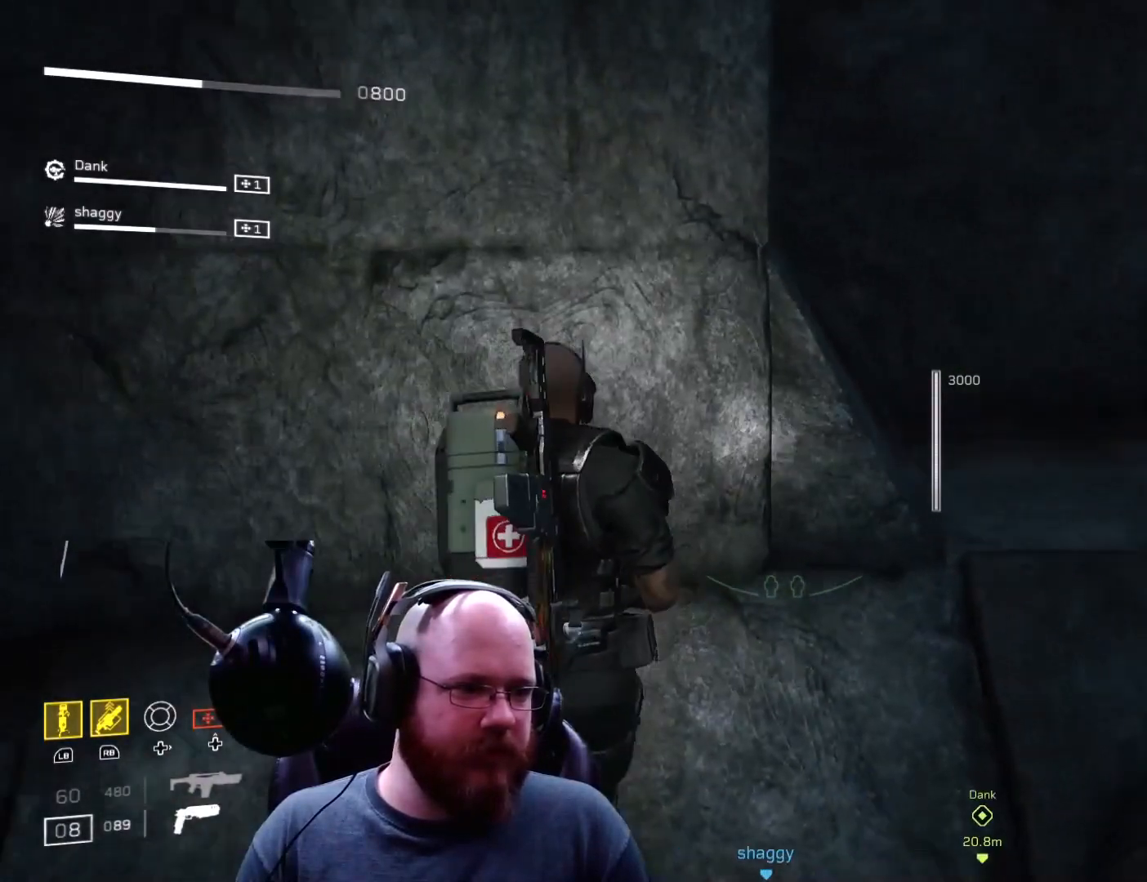
{"buttons": [], "left_stick": "down-right", "right_stick": "right", "events": [[33, "B", "down"], [67, "left_stick", "down-right"], [100, "B", "up"]]}
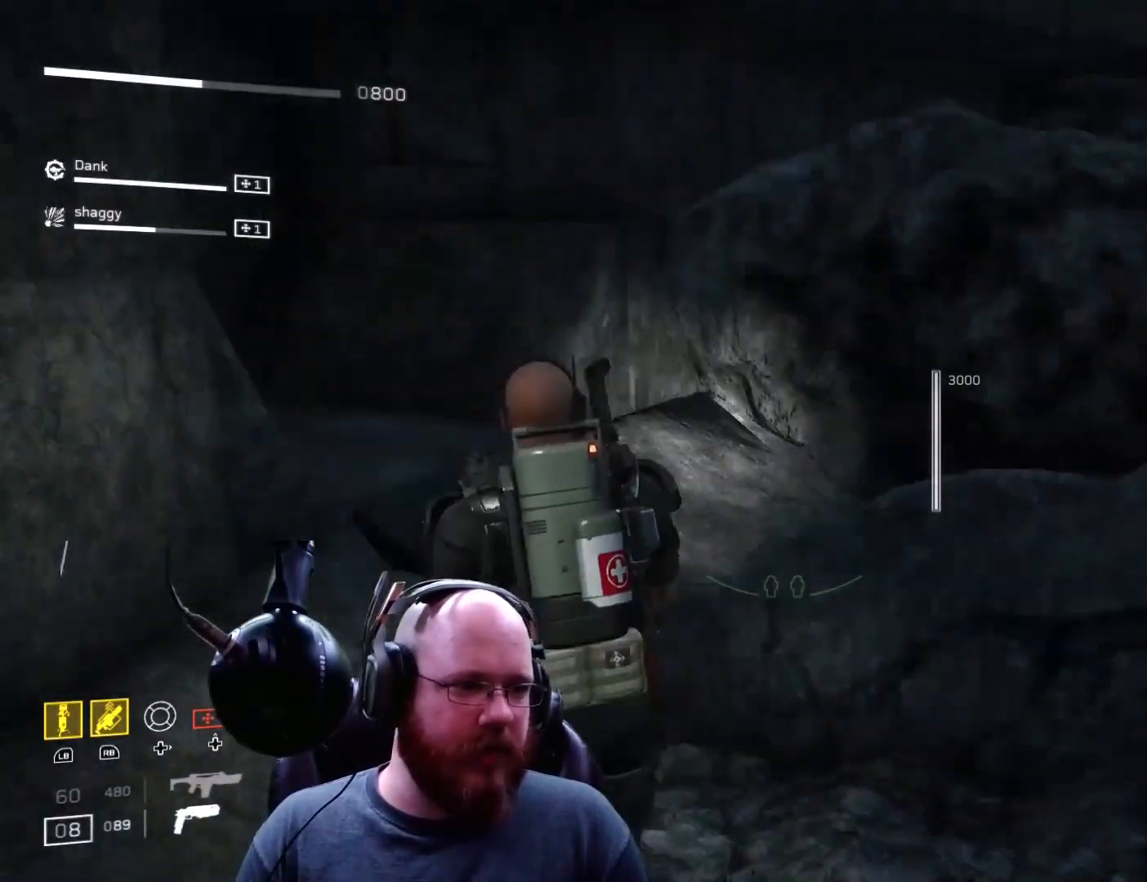
{"buttons": [], "left_stick": "up-right", "right_stick": "left", "events": [[100, "left_stick", "up-right"], [333, "right_stick", "center"], [467, "right_stick", "left"]]}
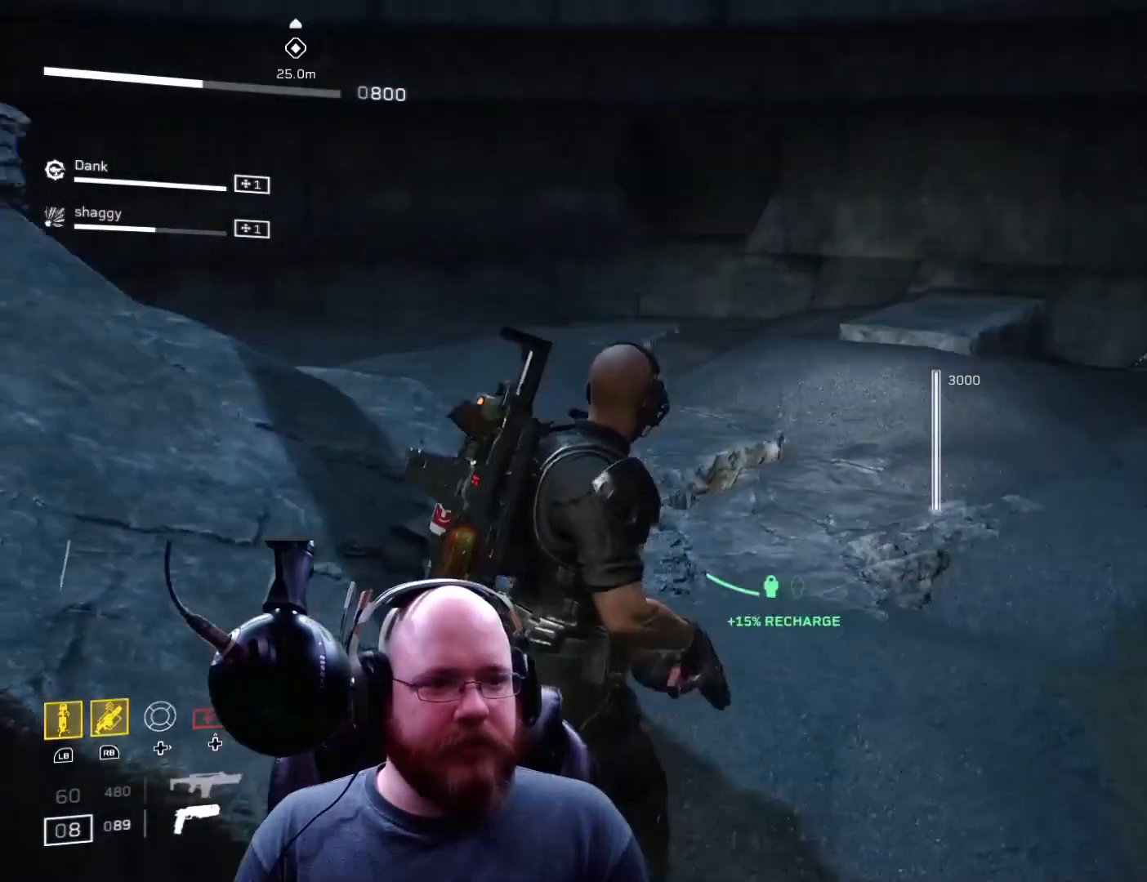
{"buttons": [], "left_stick": "up", "right_stick": "center", "events": [[67, "right_stick", "center"], [200, "right_stick", "left"], [367, "left_stick", "up"], [400, "right_stick", "center"]]}
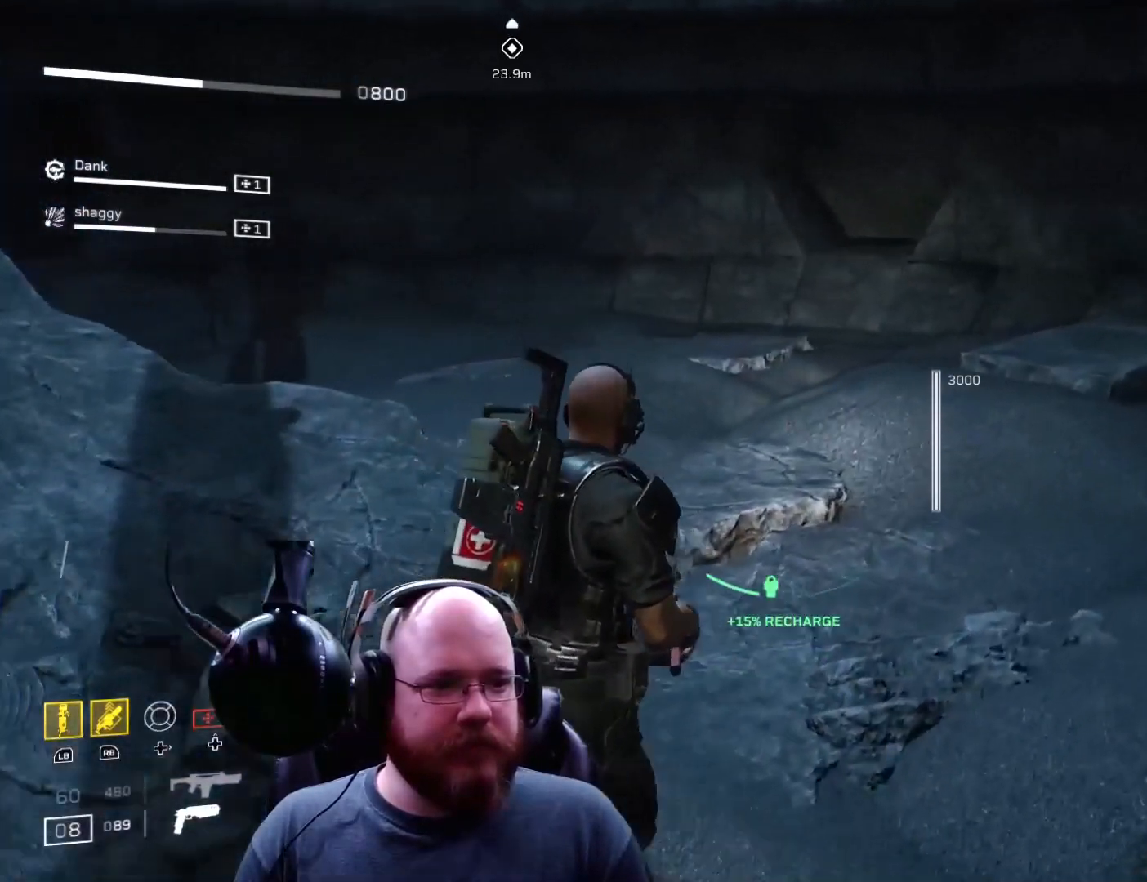
{"buttons": [], "left_stick": "up", "right_stick": "center", "events": [[266, "right_stick", "down-right"], [433, "right_stick", "center"]]}
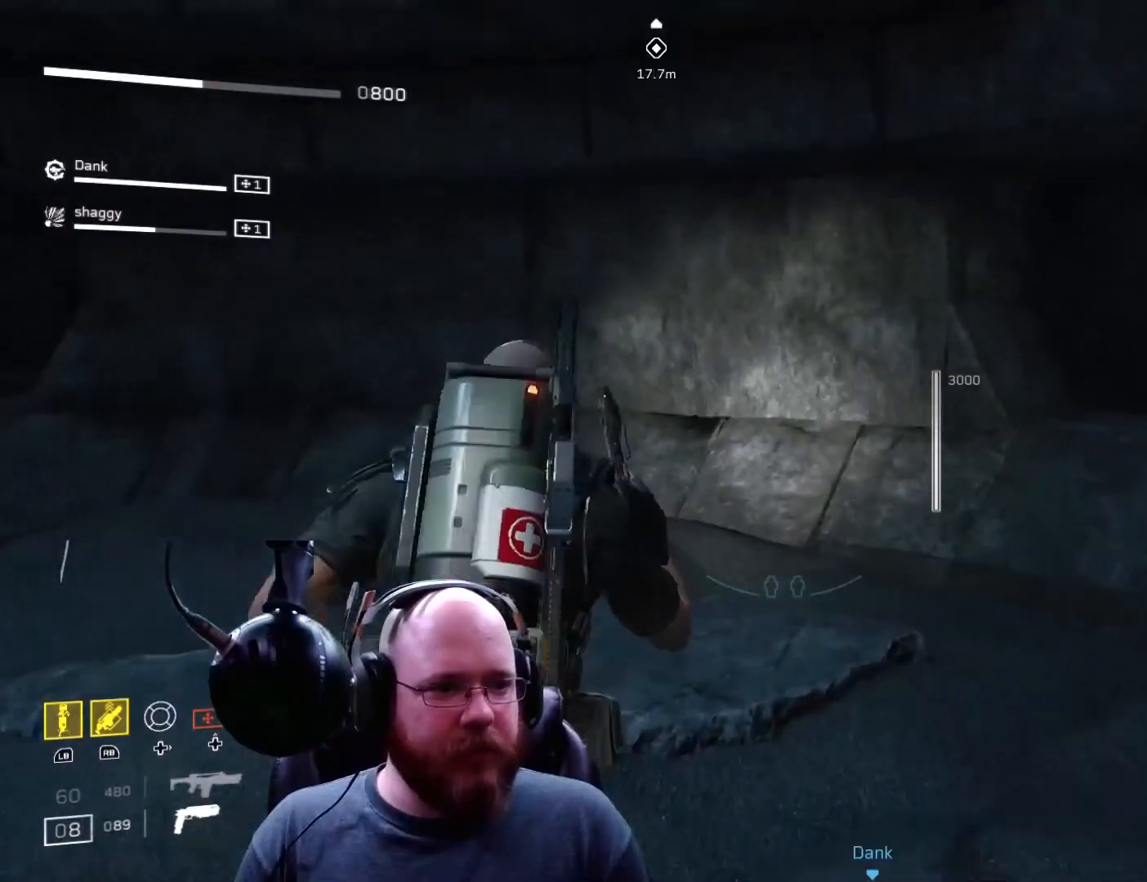
{"buttons": [], "left_stick": "center", "right_stick": "left", "events": [[67, "right_stick", "down-right"], [134, "right_stick", "right"], [400, "right_stick", "center"], [501, "left_stick", "center"], [501, "right_stick", "left"]]}
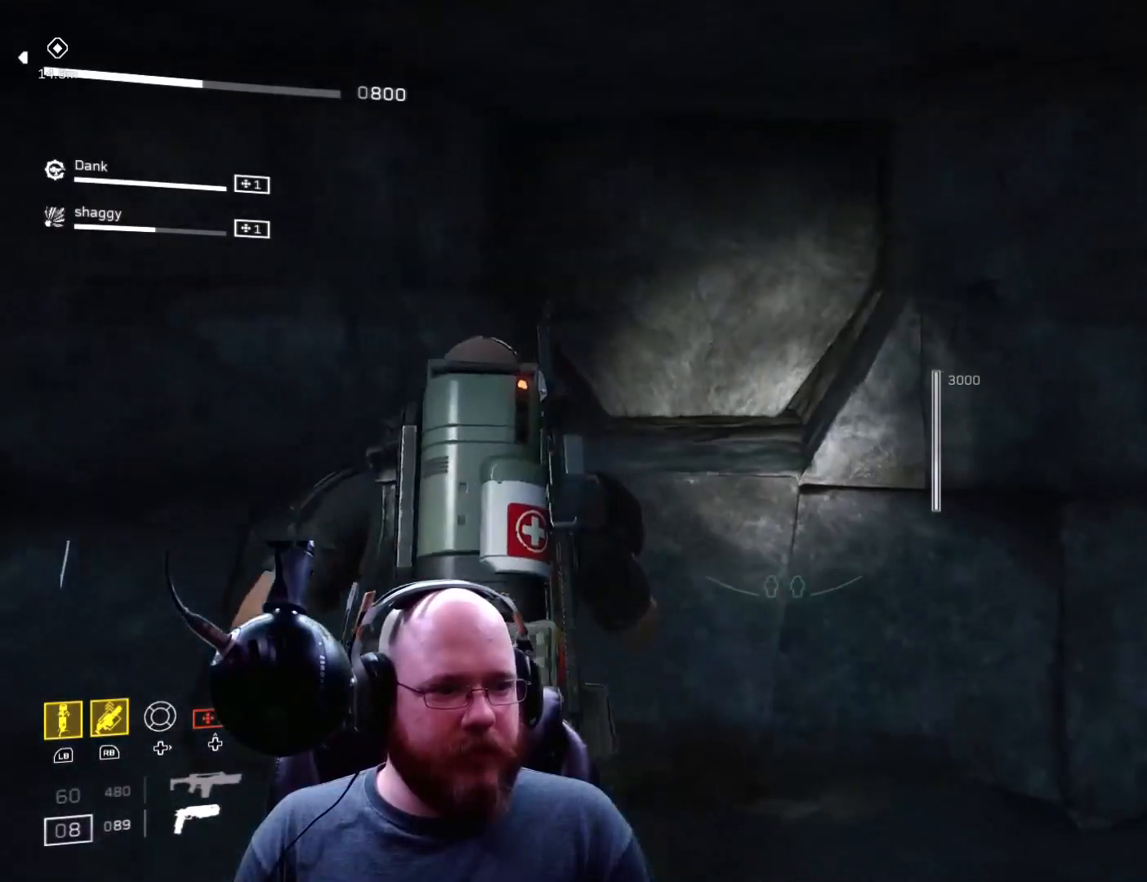
{"buttons": [], "left_stick": "up-left", "right_stick": "left", "events": [[133, "left_stick", "left"], [500, "left_stick", "up-left"]]}
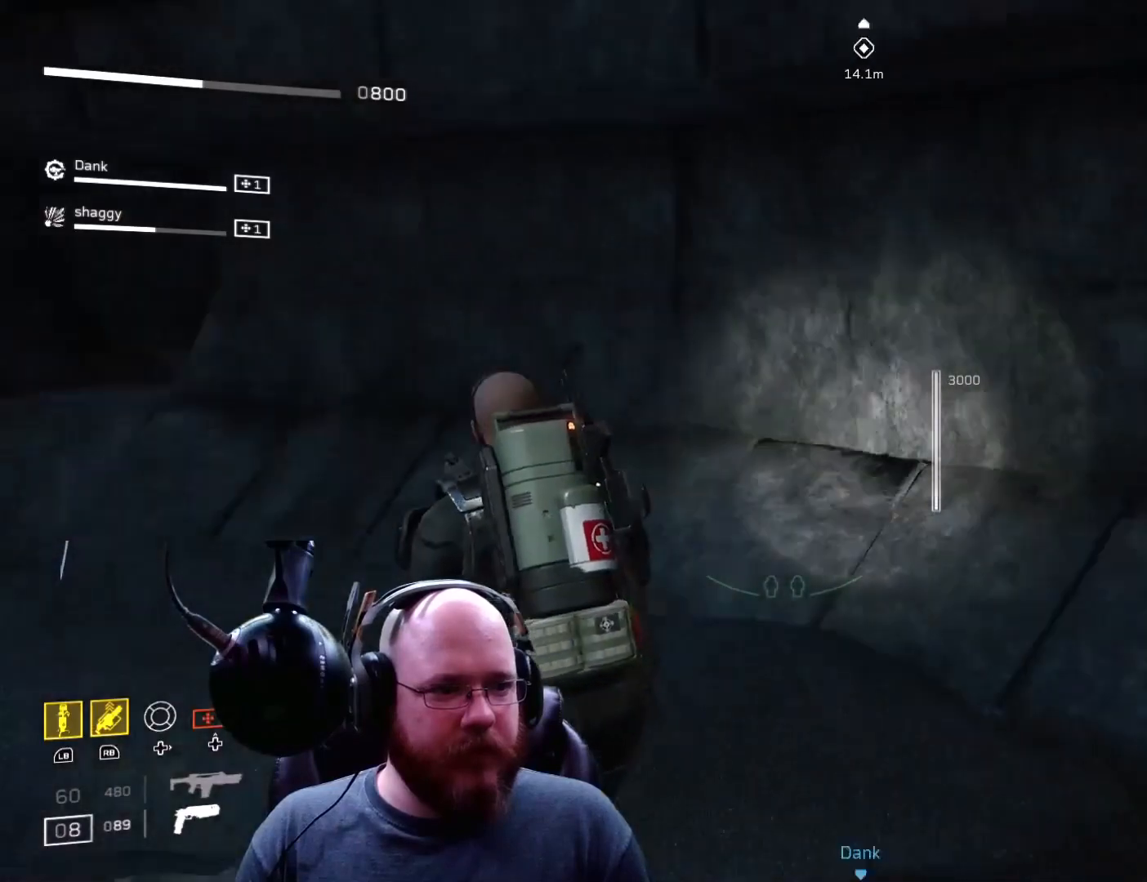
{"buttons": [], "left_stick": "up-left", "right_stick": "center", "events": [[234, "L3", "down"], [234, "right_stick", "center"], [367, "L3", "up"], [367, "right_stick", "right"], [467, "right_stick", "center"]]}